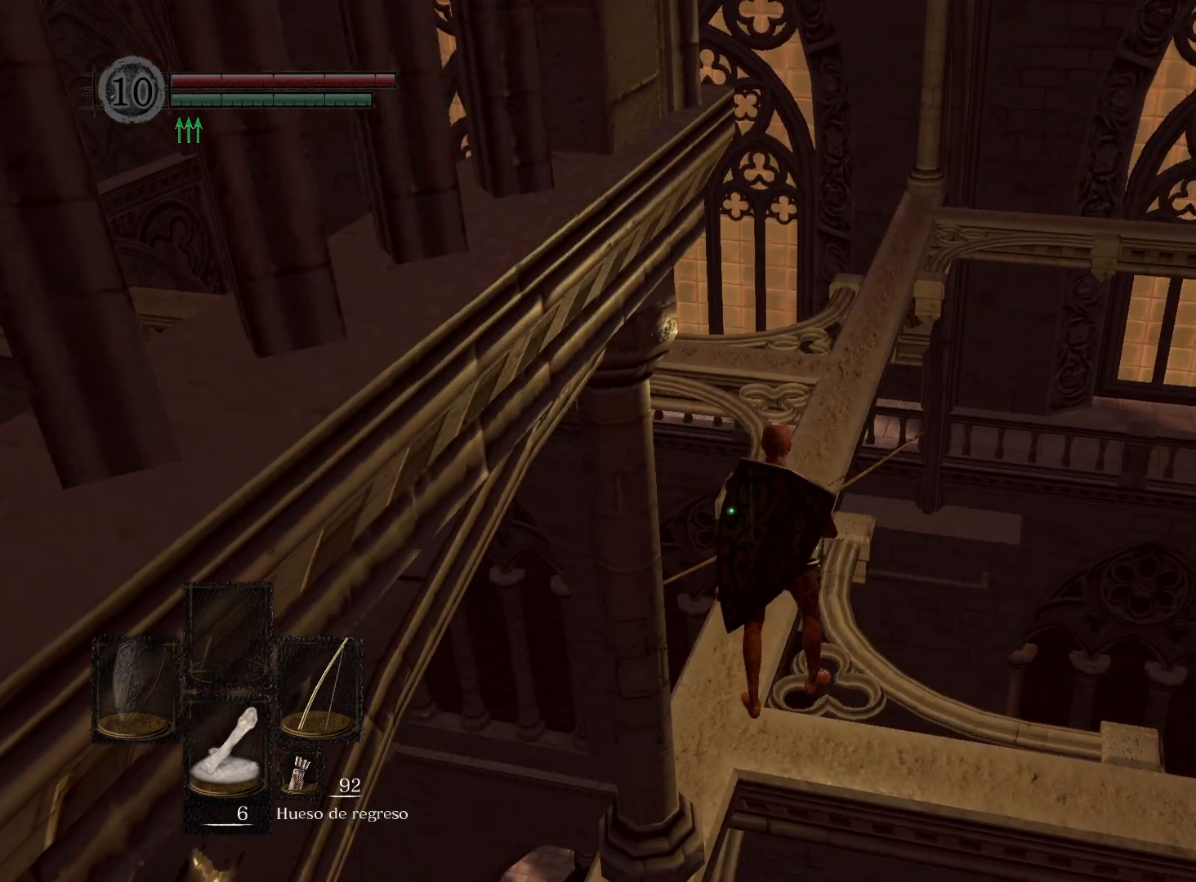
Gameplay with a controller (Xbox layout); each line is a JSON object with the inputs held at the frame after it. "events" lists button and stick changes between this image and that frame as [ms after this image, input, new state], when the widget could be followed in between.
{"buttons": [], "left_stick": "up", "right_stick": "center", "events": [[317, "right_stick", "right"], [467, "right_stick", "center"]]}
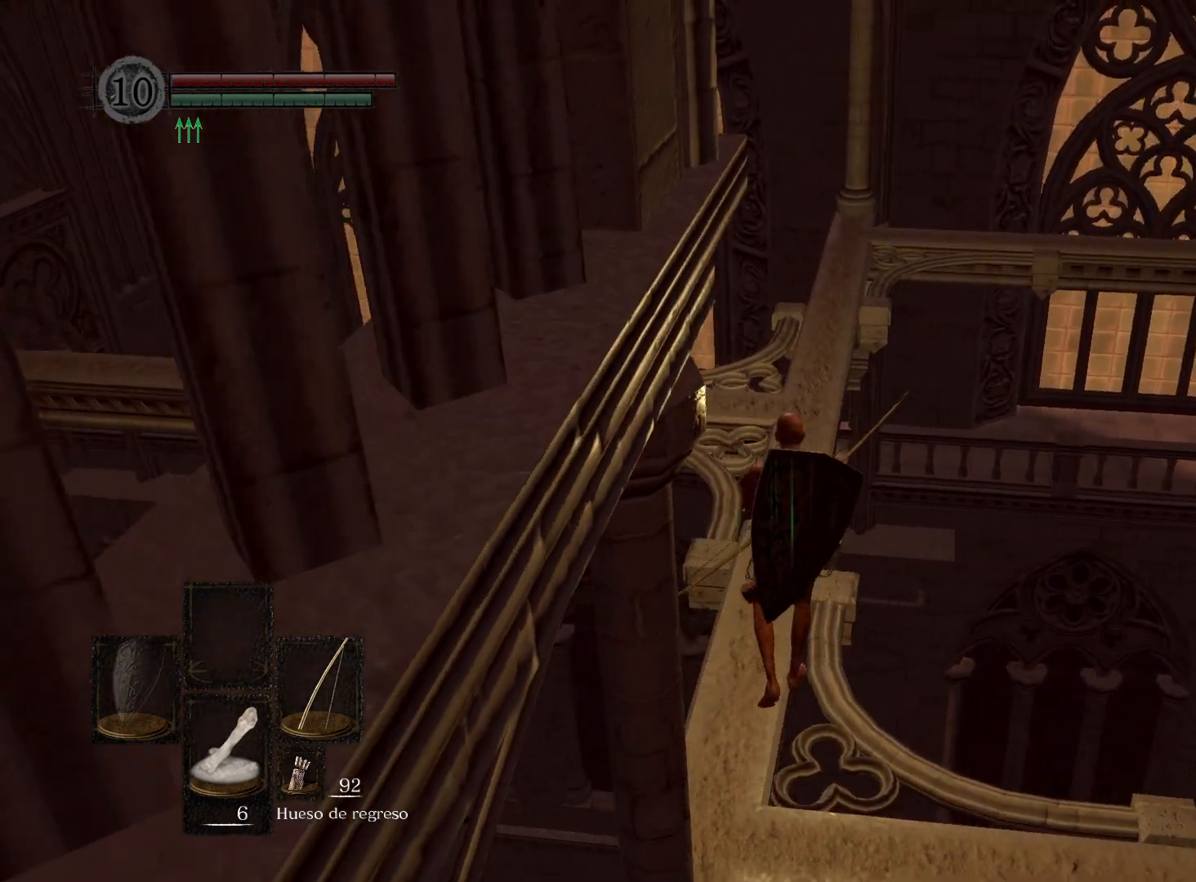
{"buttons": [], "left_stick": "up", "right_stick": "center", "events": []}
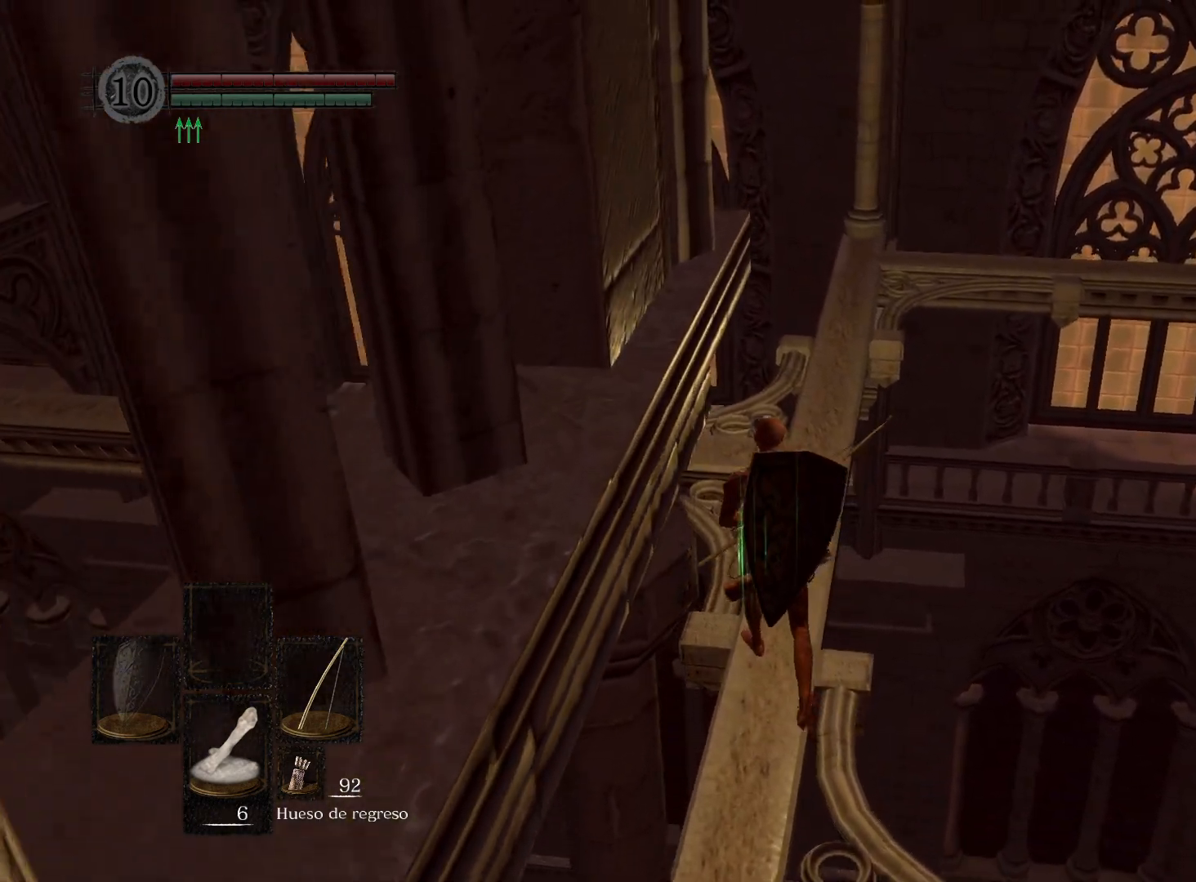
{"buttons": [], "left_stick": "up", "right_stick": "center", "events": []}
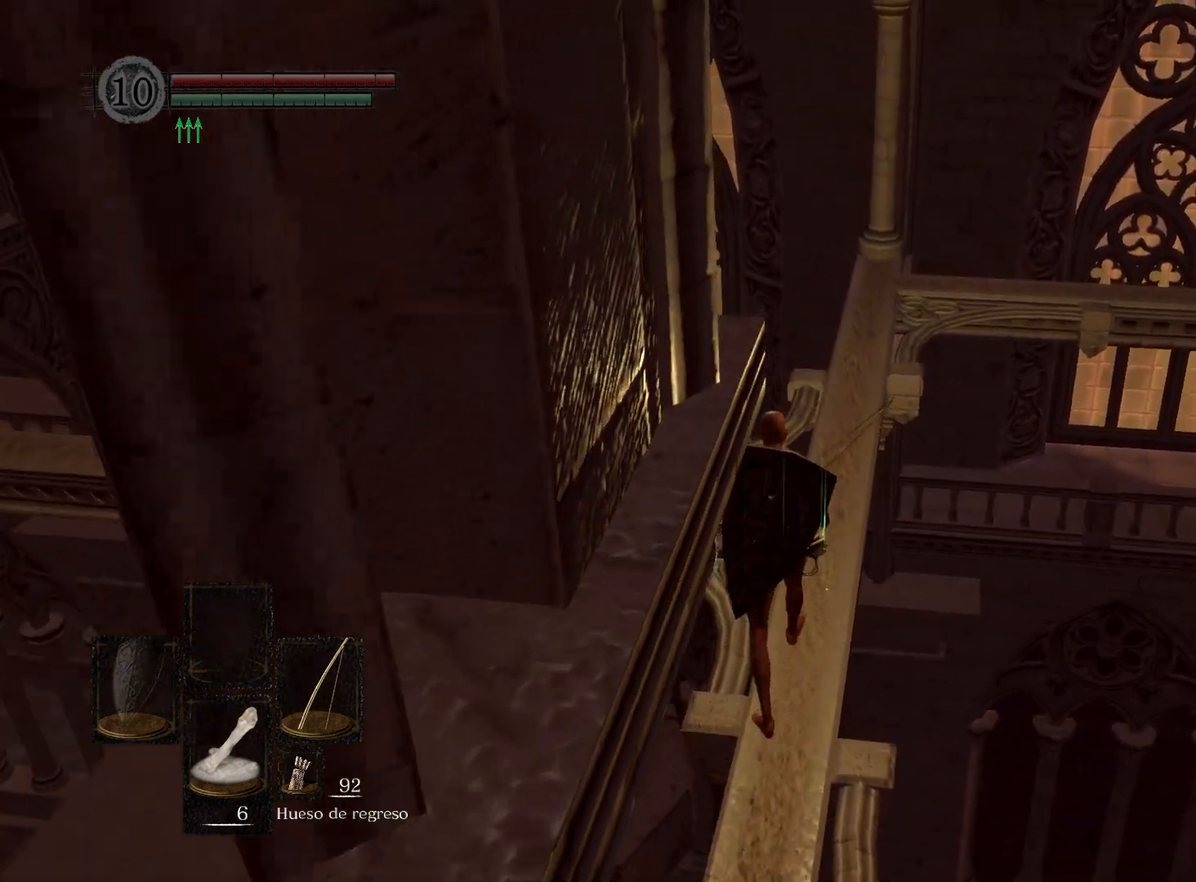
{"buttons": [], "left_stick": "up", "right_stick": "center", "events": []}
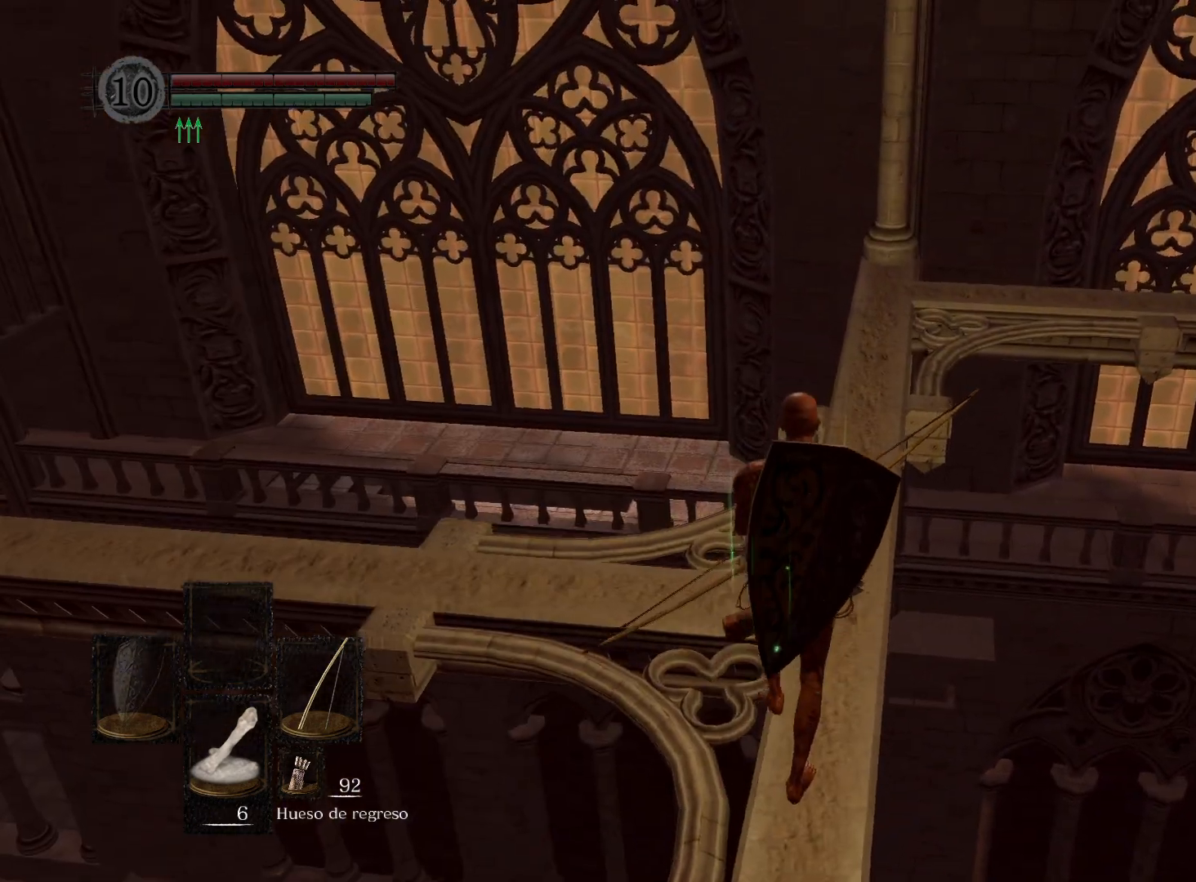
{"buttons": [], "left_stick": "center", "right_stick": "left", "events": [[83, "right_stick", "left"], [267, "left_stick", "center"]]}
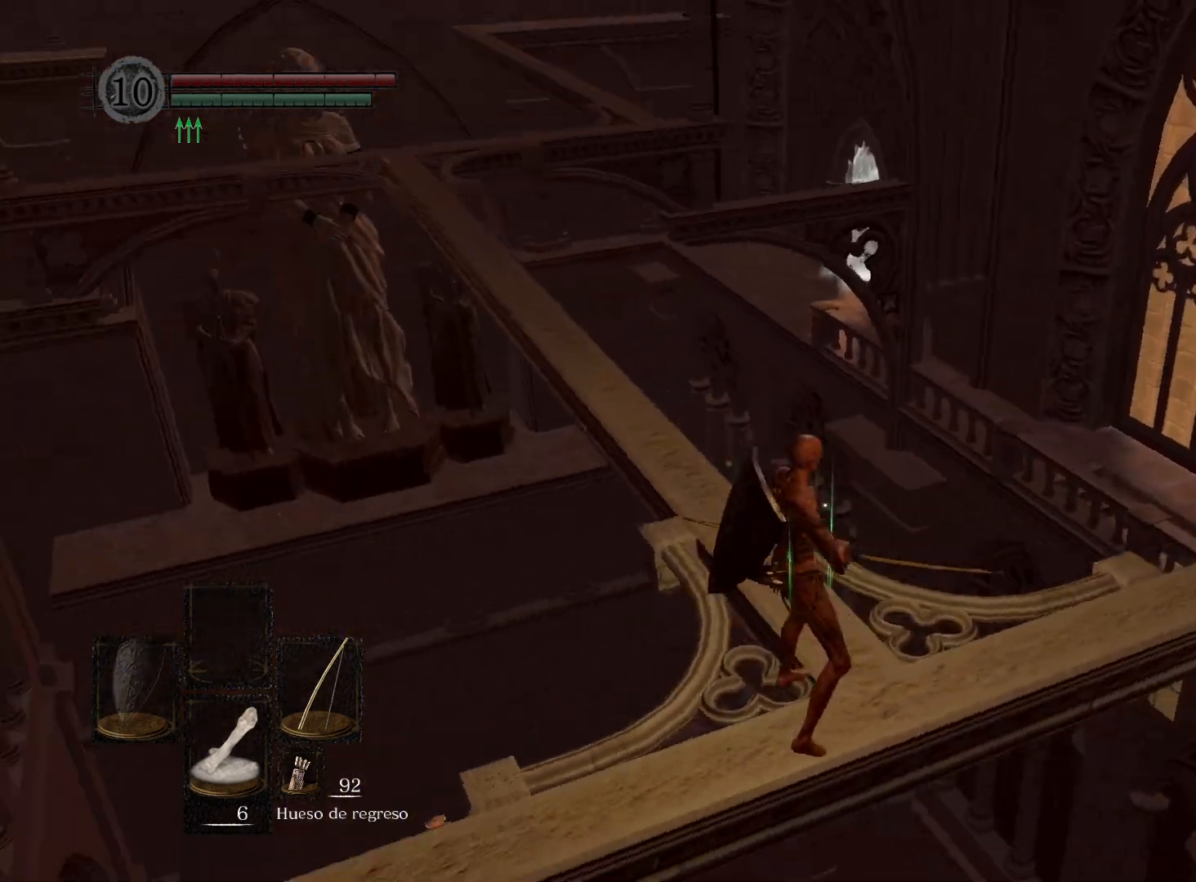
{"buttons": [], "left_stick": "right", "right_stick": "center", "events": [[133, "left_stick", "right"], [183, "right_stick", "center"], [333, "left_stick", "center"], [483, "left_stick", "right"]]}
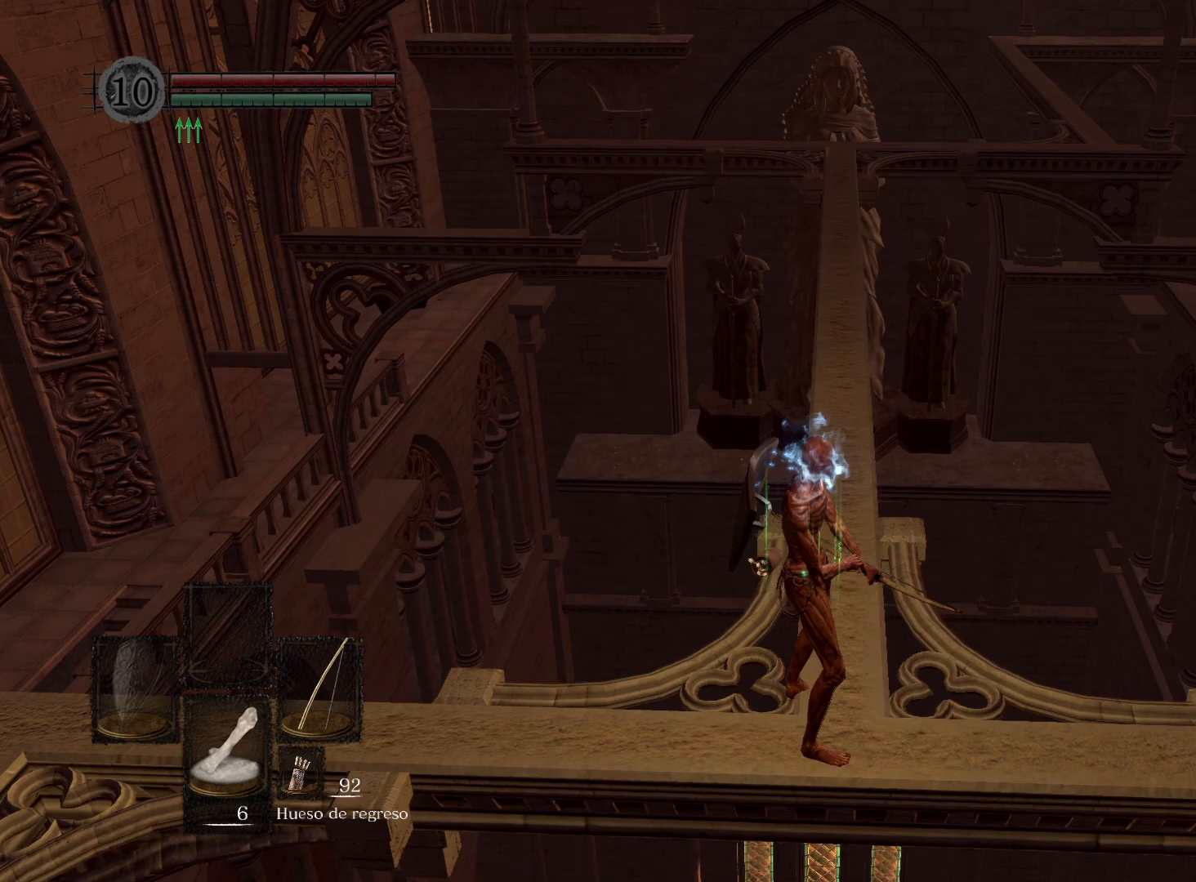
{"buttons": [], "left_stick": "center", "right_stick": "up", "events": [[83, "left_stick", "center"], [367, "right_stick", "up"]]}
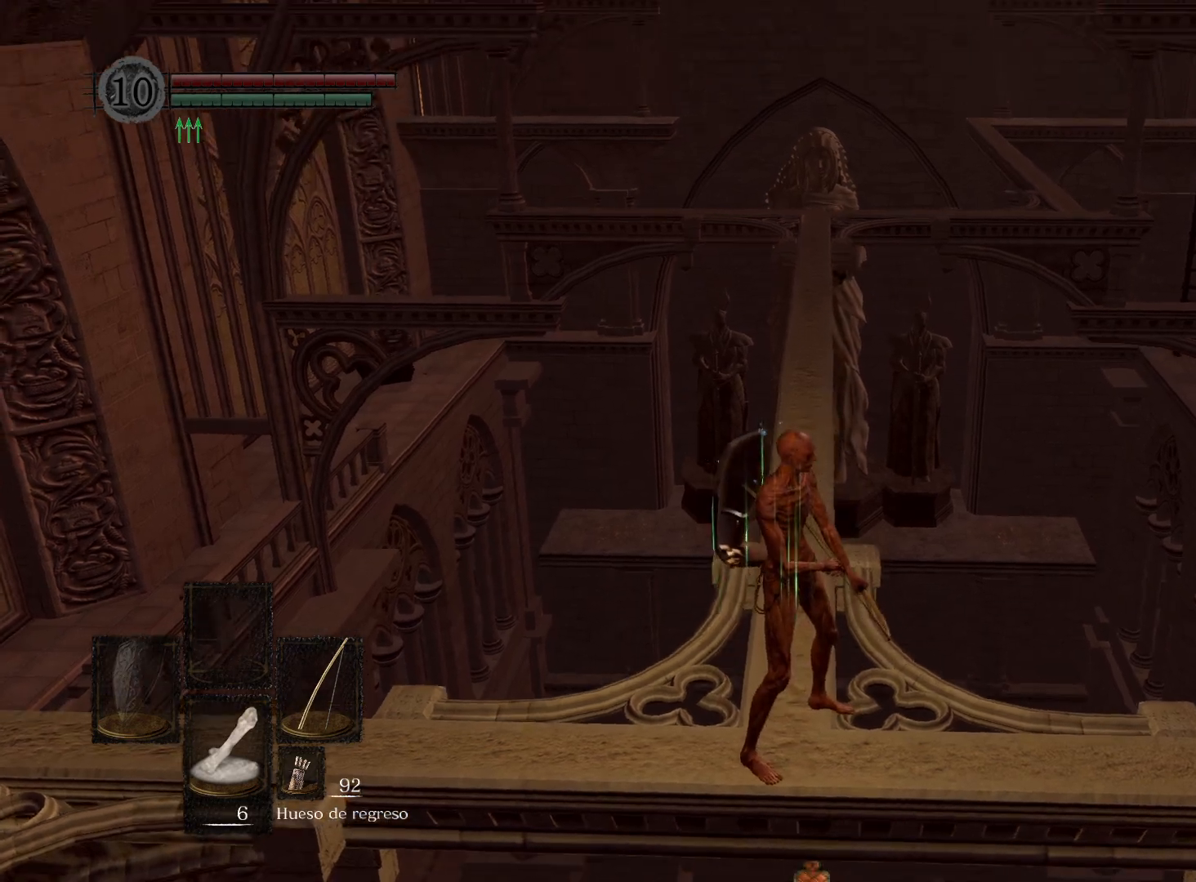
{"buttons": [], "left_stick": "up", "right_stick": "center", "events": [[33, "right_stick", "center"], [150, "left_stick", "up"]]}
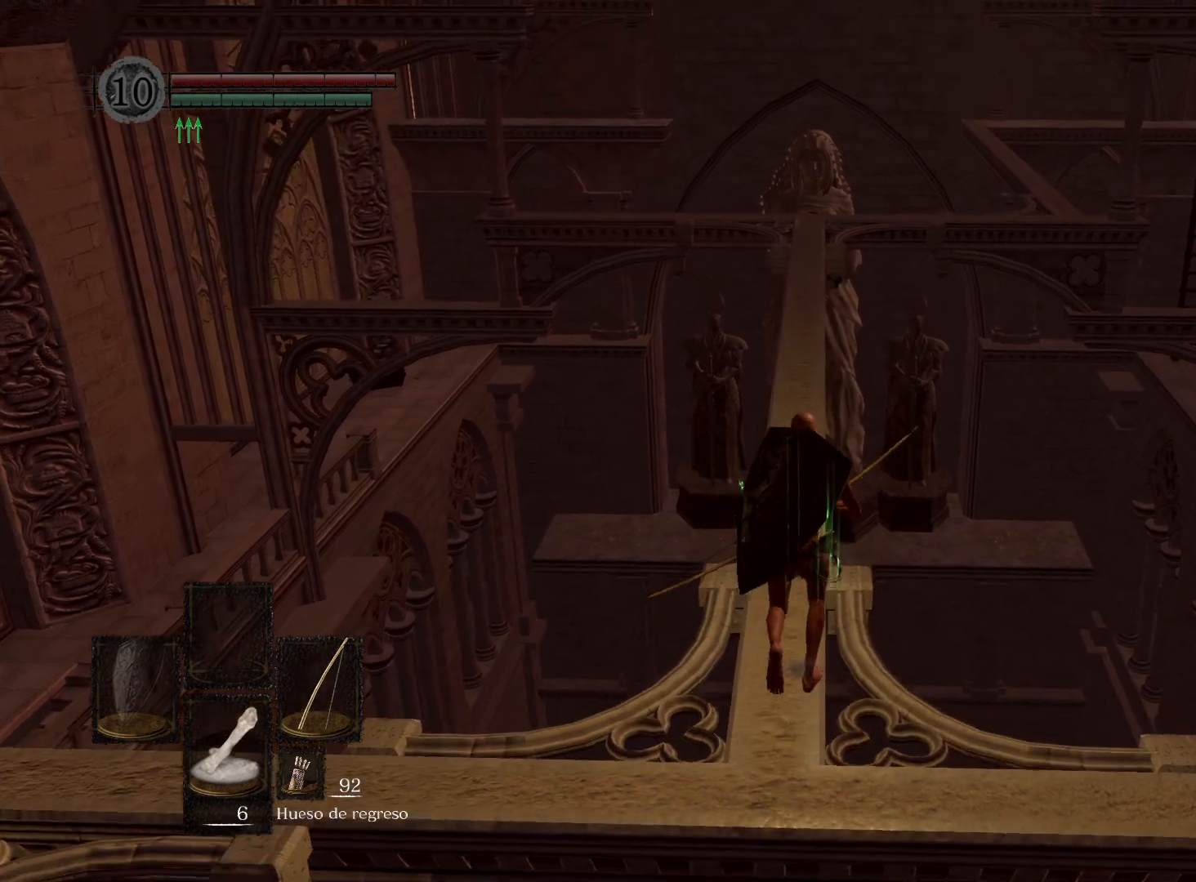
{"buttons": [], "left_stick": "up", "right_stick": "center", "events": []}
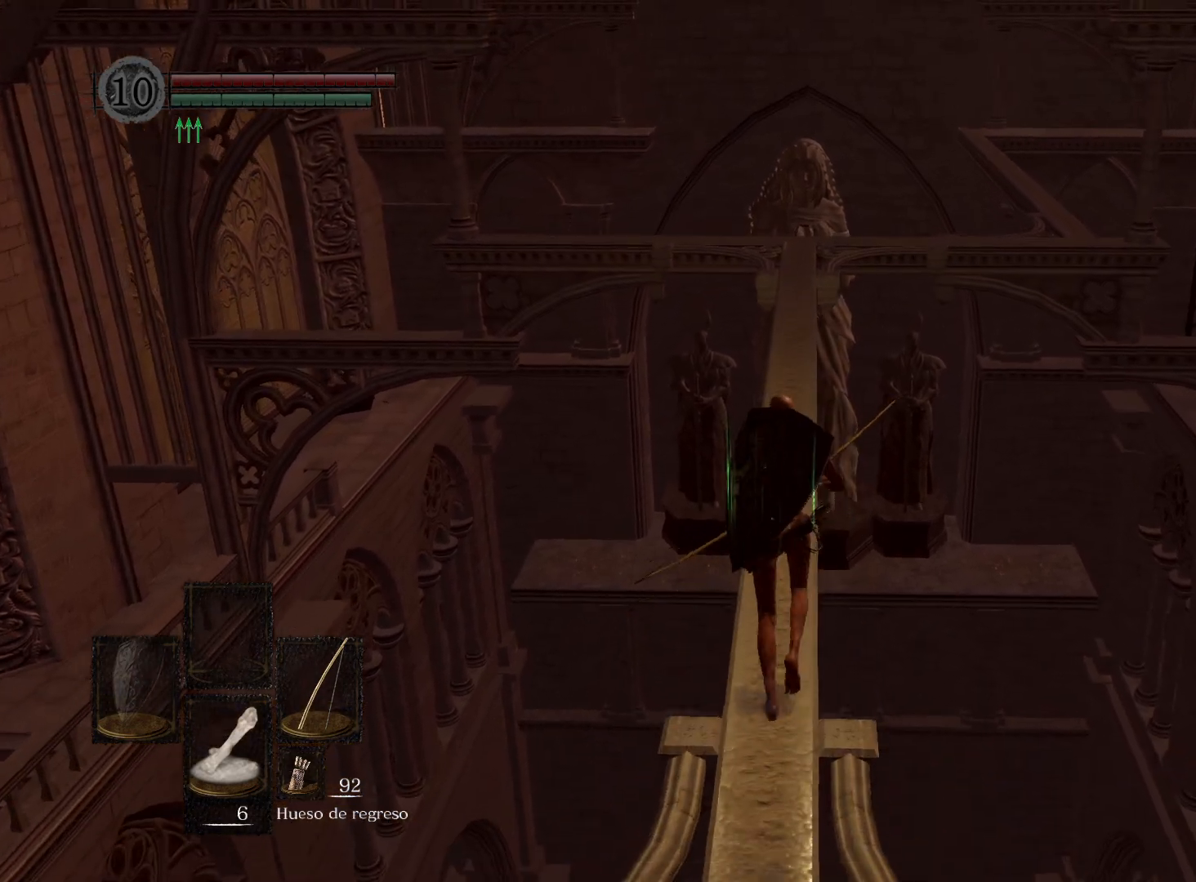
{"buttons": [], "left_stick": "up", "right_stick": "center", "events": []}
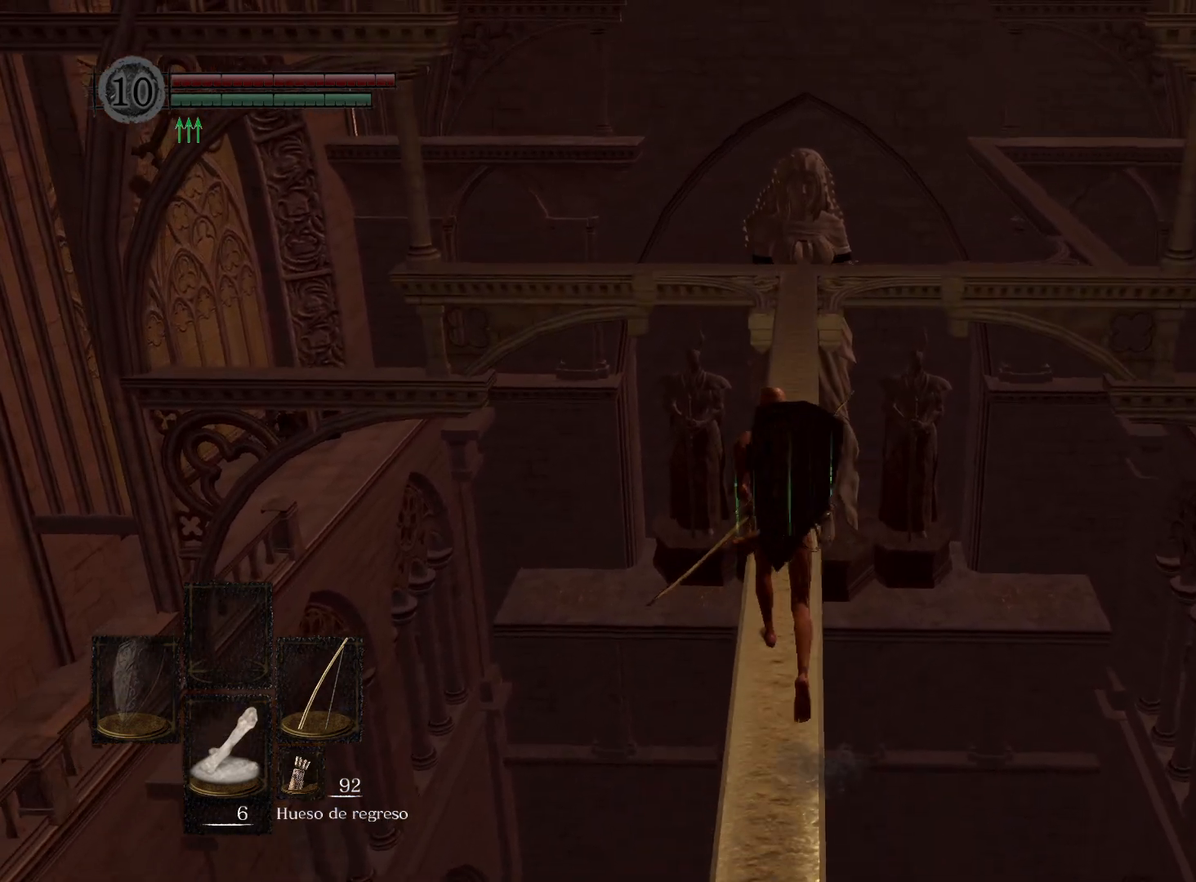
{"buttons": [], "left_stick": "up", "right_stick": "center", "events": []}
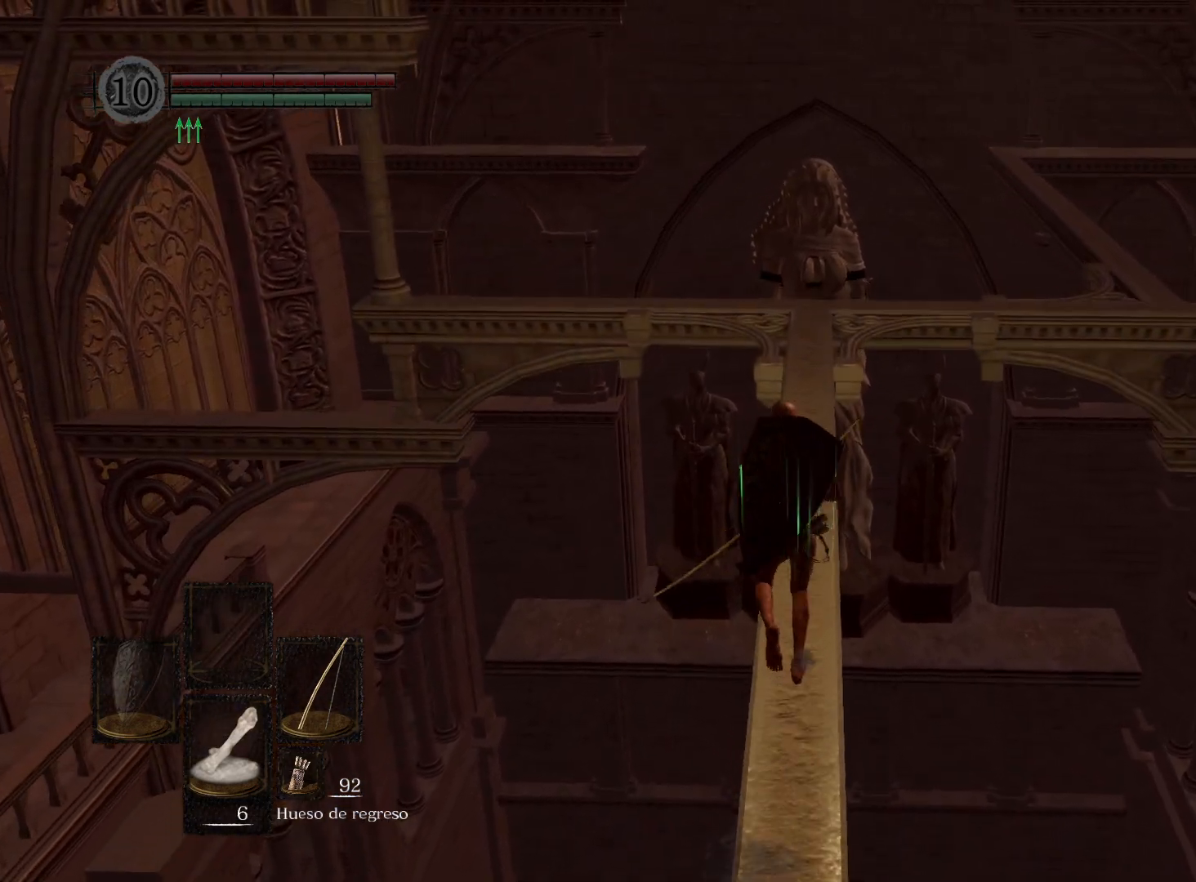
{"buttons": [], "left_stick": "up", "right_stick": "center", "events": []}
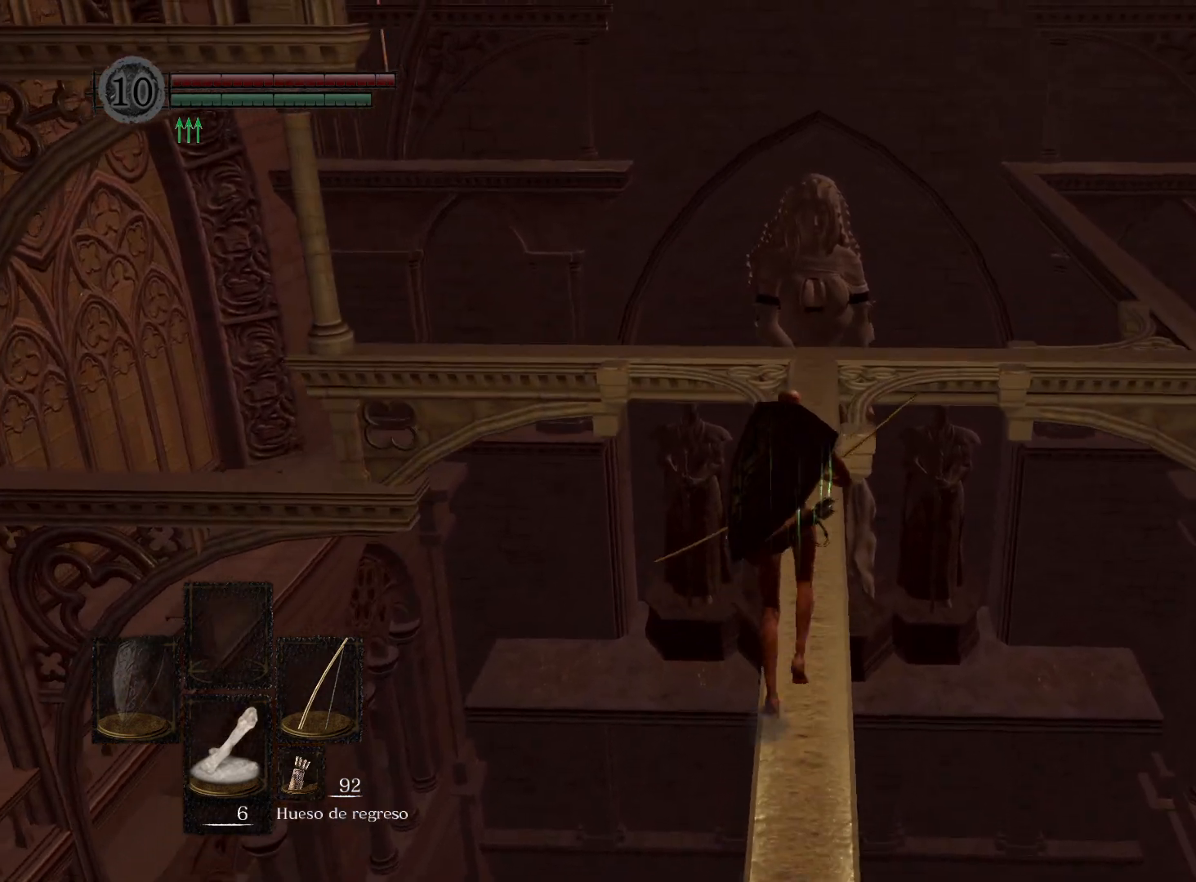
{"buttons": [], "left_stick": "up", "right_stick": "center", "events": []}
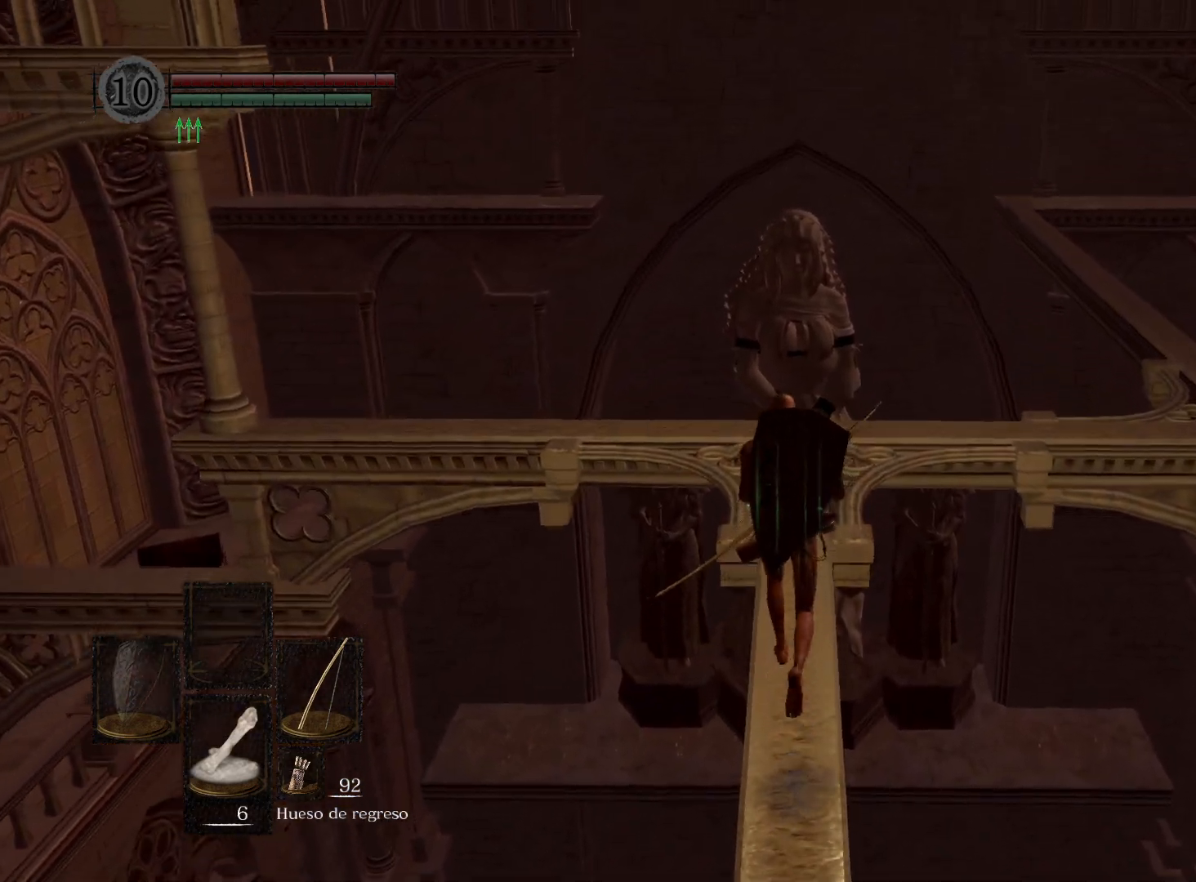
{"buttons": [], "left_stick": "up", "right_stick": "center", "events": []}
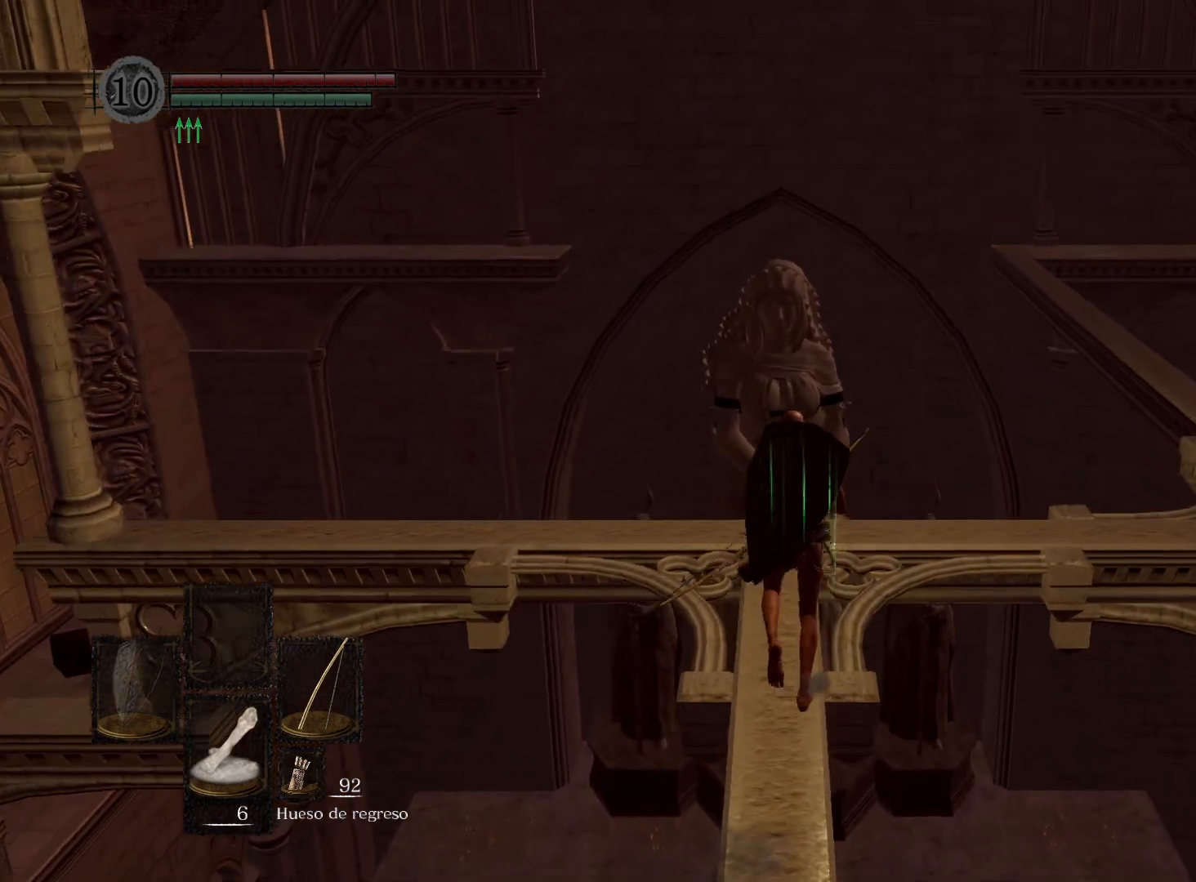
{"buttons": [], "left_stick": "up", "right_stick": "center", "events": []}
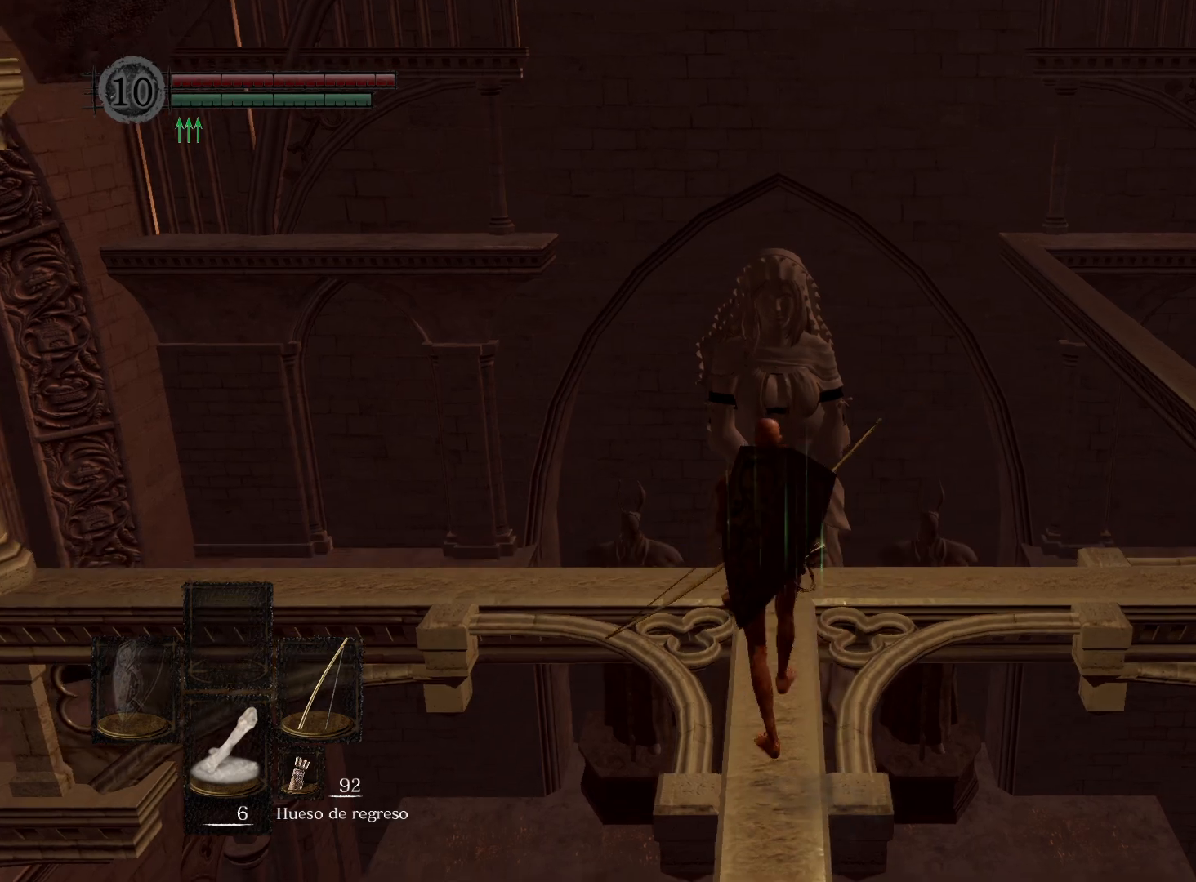
{"buttons": [], "left_stick": "up", "right_stick": "right", "events": [[500, "right_stick", "right"]]}
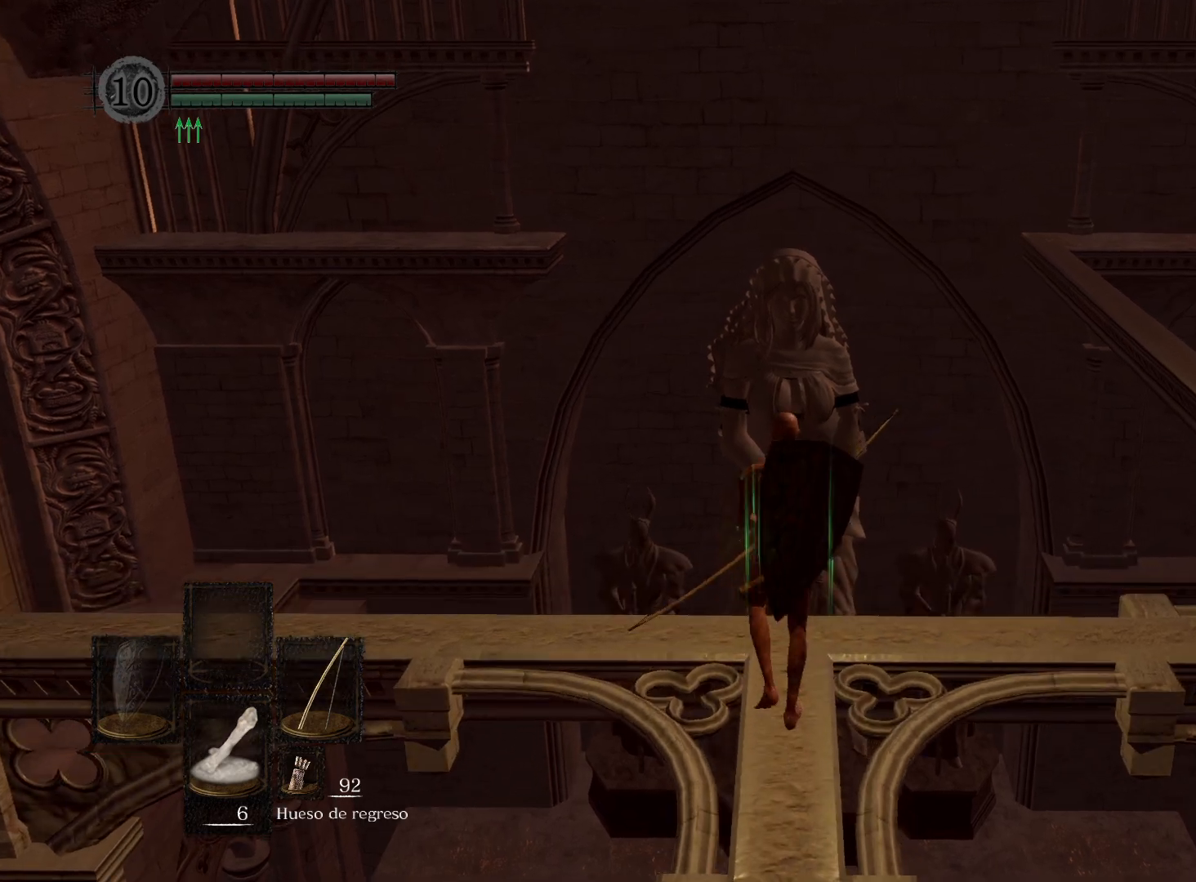
{"buttons": [], "left_stick": "up-left", "right_stick": "center", "events": [[50, "left_stick", "center"], [467, "left_stick", "up-left"], [500, "right_stick", "center"]]}
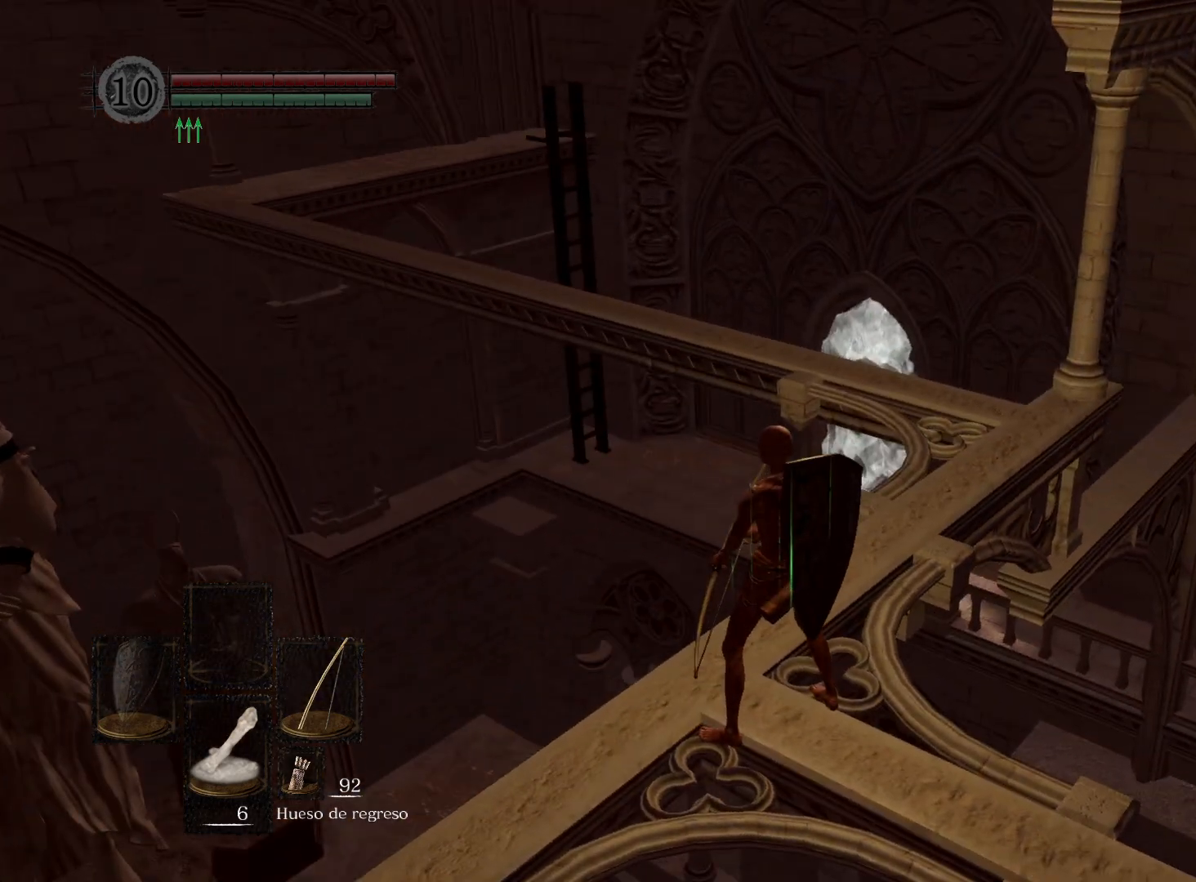
{"buttons": [], "left_stick": "up-left", "right_stick": "right", "events": [[83, "left_stick", "center"], [83, "right_stick", "right"], [333, "right_stick", "center"], [417, "left_stick", "up-left"], [467, "right_stick", "right"]]}
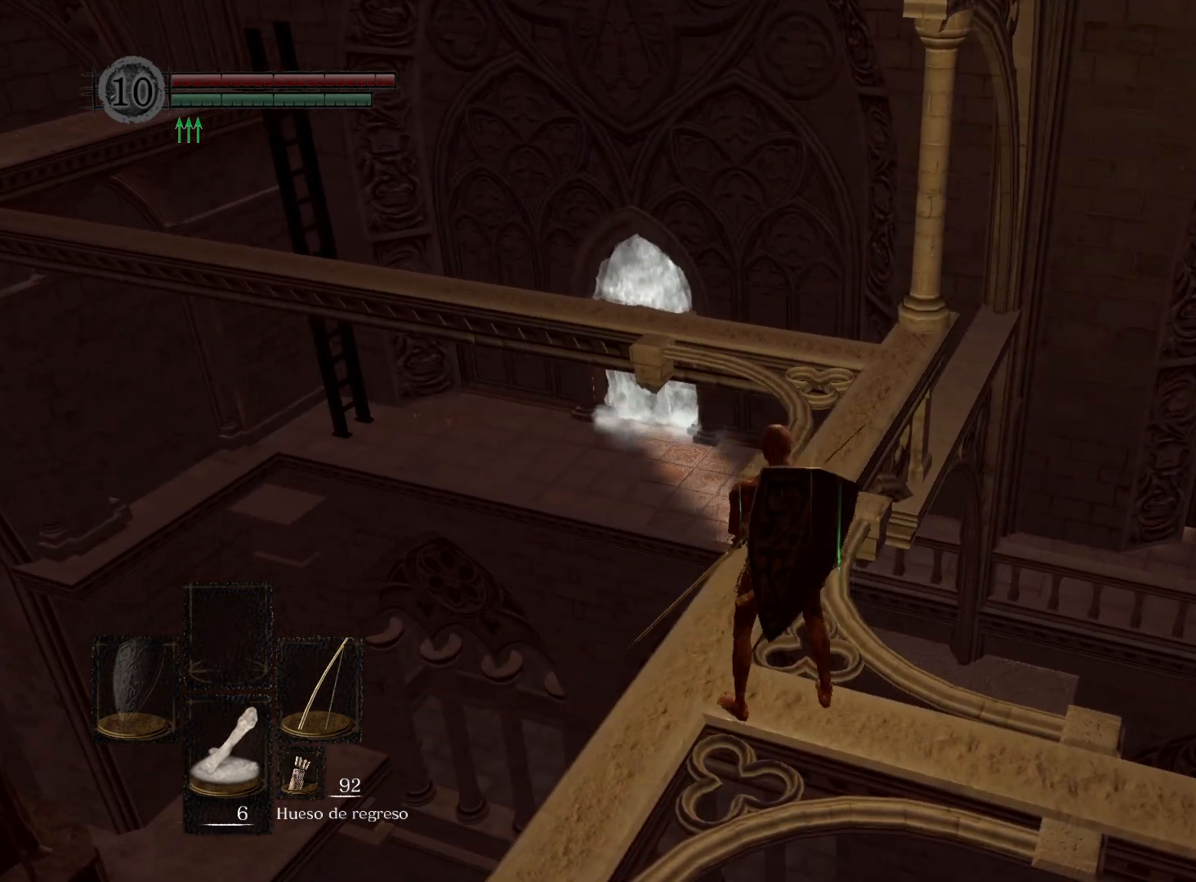
{"buttons": [], "left_stick": "up", "right_stick": "right", "events": [[167, "right_stick", "center"], [233, "left_stick", "up"], [300, "right_stick", "right"]]}
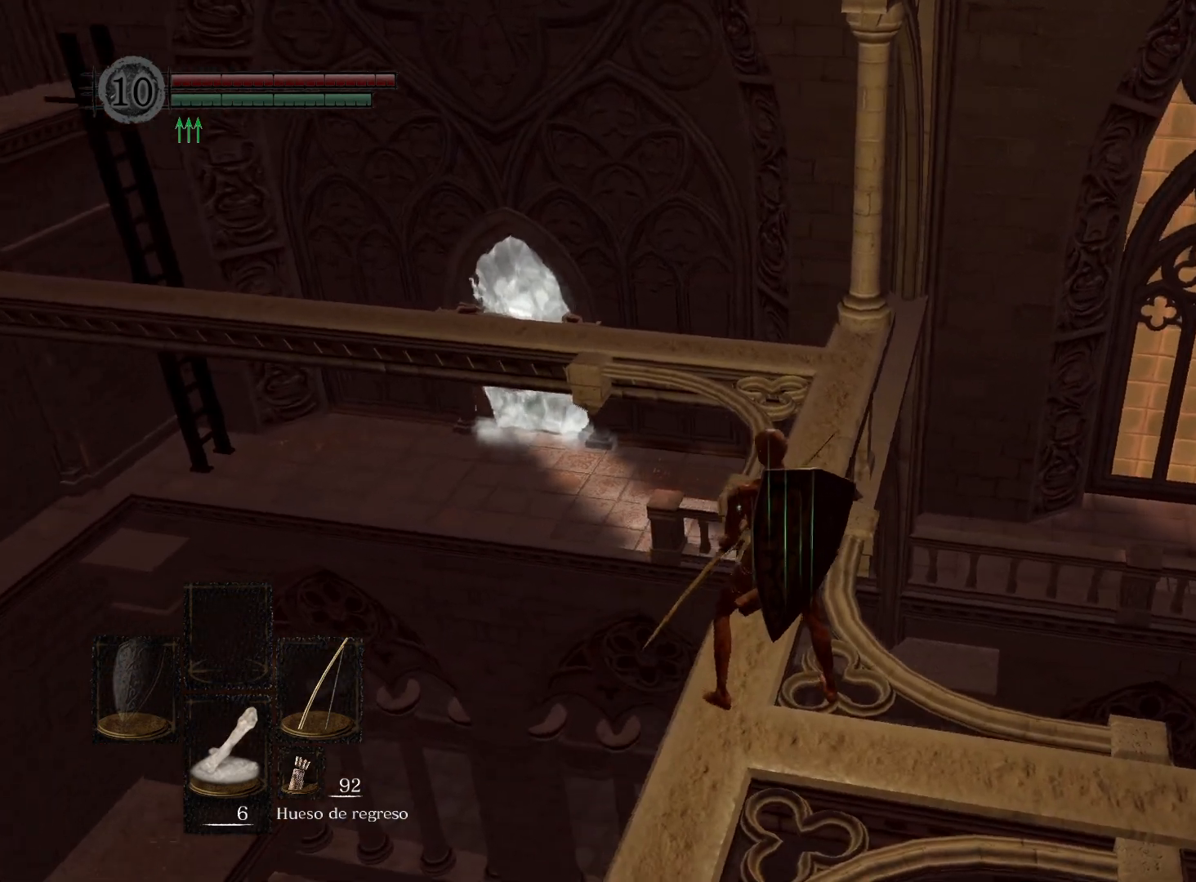
{"buttons": [], "left_stick": "up", "right_stick": "center", "events": [[100, "right_stick", "center"], [217, "right_stick", "right"], [400, "right_stick", "center"]]}
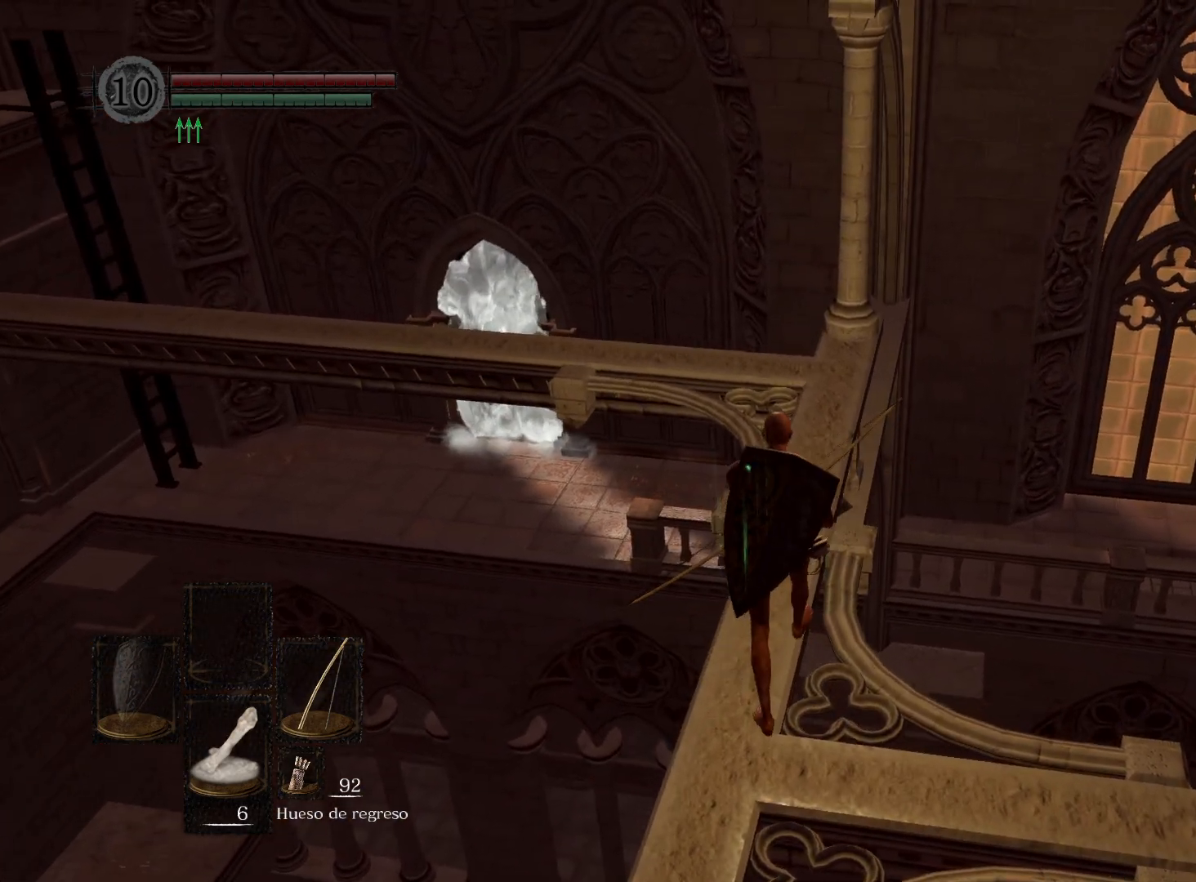
{"buttons": [], "left_stick": "up", "right_stick": "center", "events": [[200, "right_stick", "right"], [383, "right_stick", "center"]]}
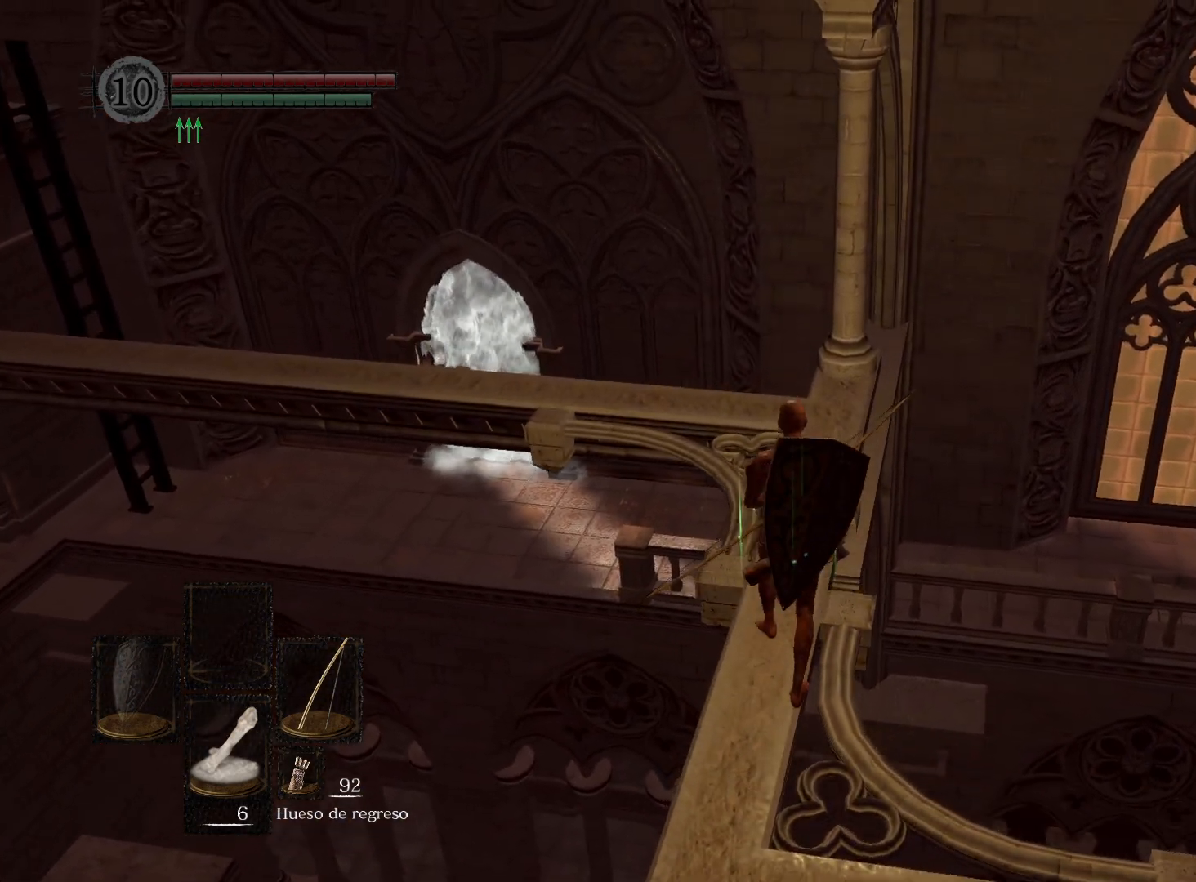
{"buttons": [], "left_stick": "up", "right_stick": "center", "events": []}
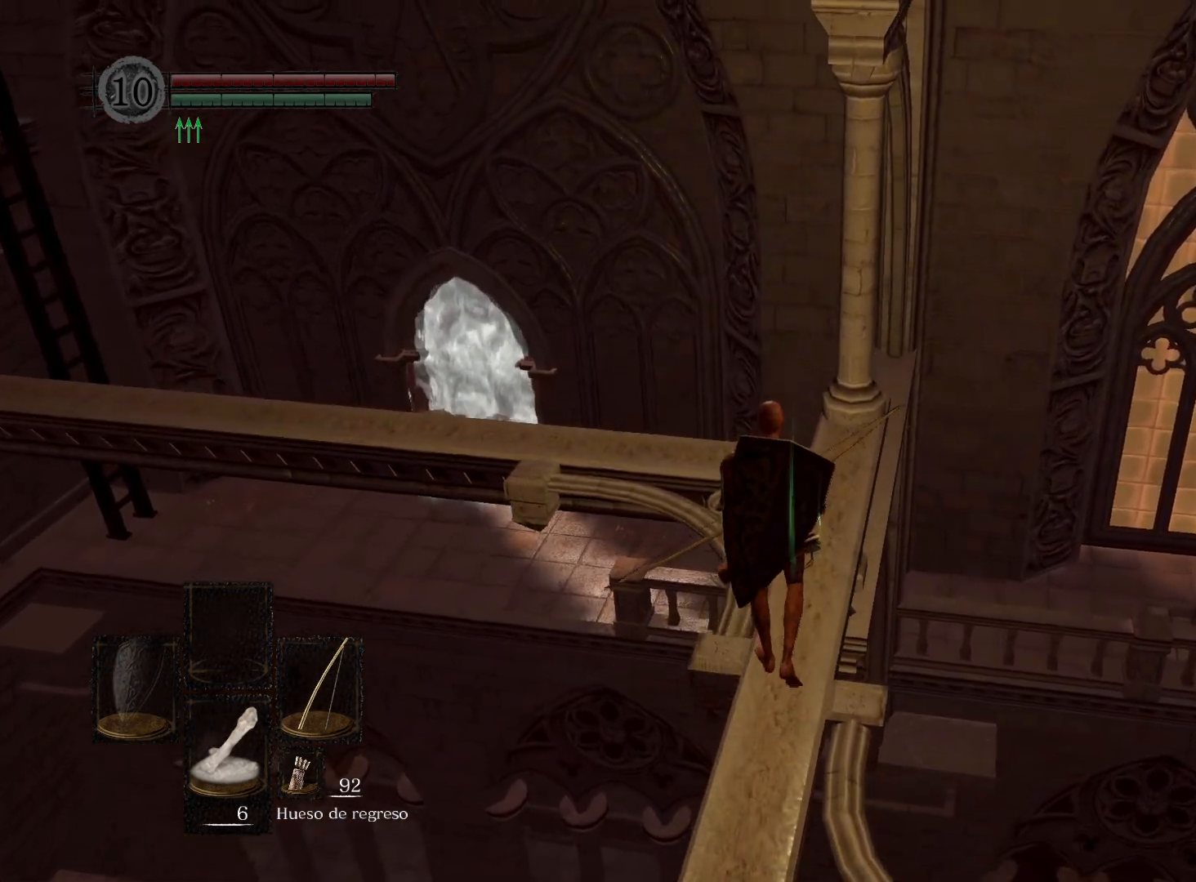
{"buttons": [], "left_stick": "up", "right_stick": "center", "events": []}
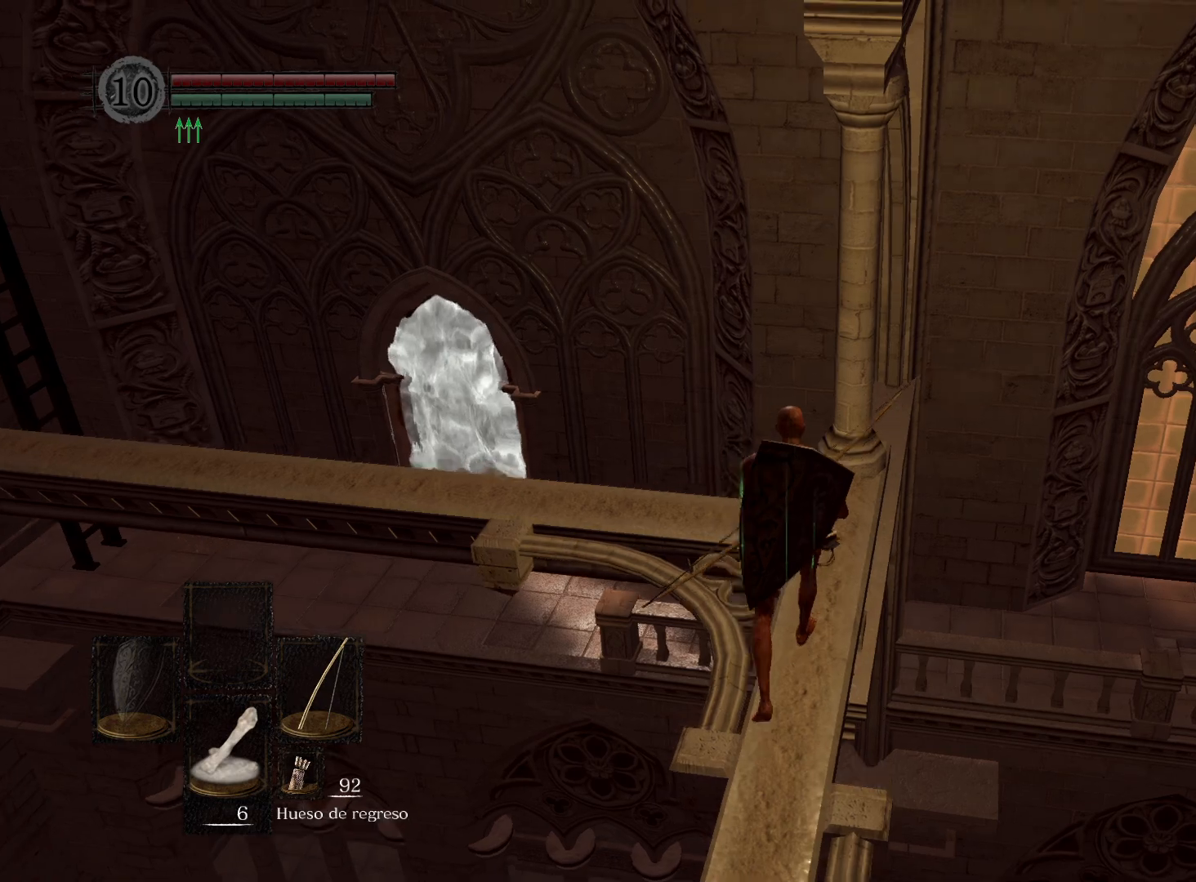
{"buttons": [], "left_stick": "center", "right_stick": "left", "events": [[317, "right_stick", "left"], [367, "left_stick", "center"]]}
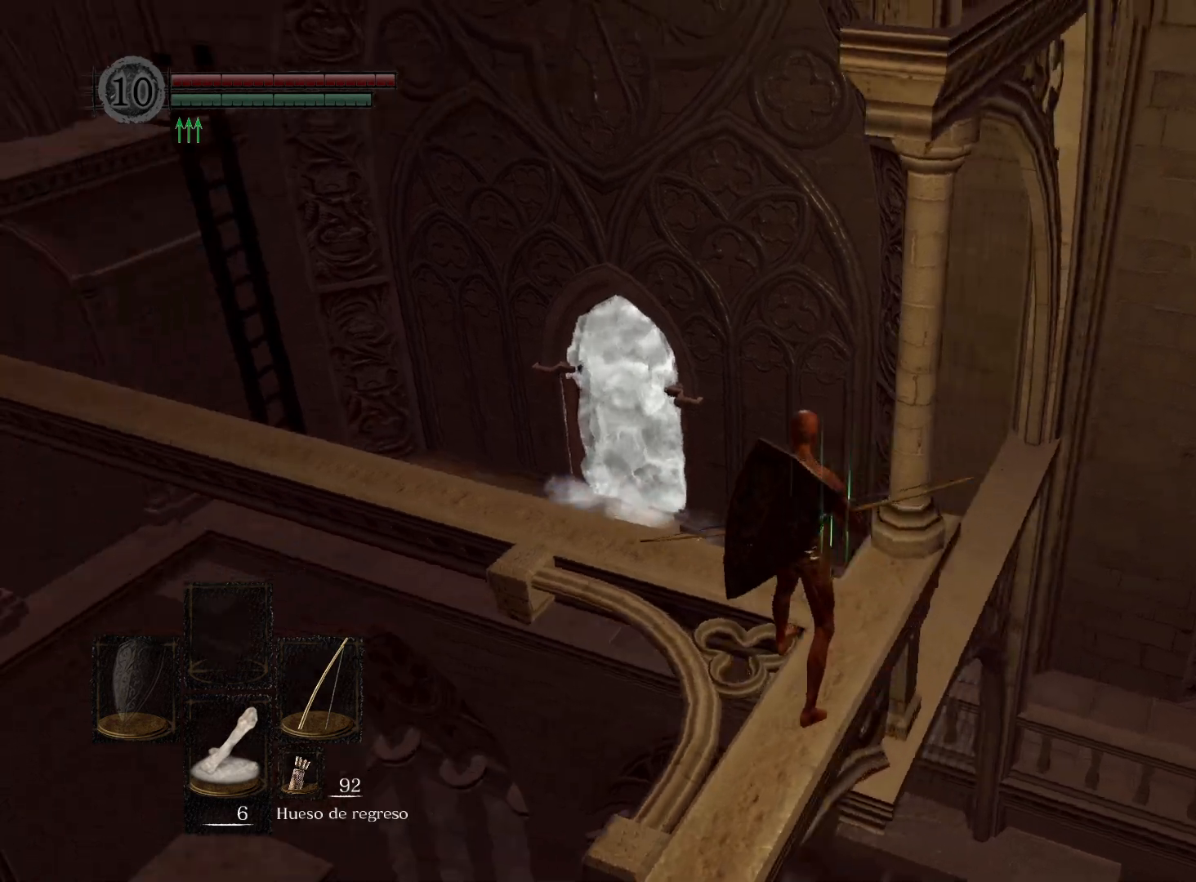
{"buttons": [], "left_stick": "center", "right_stick": "center", "events": [[217, "left_stick", "right"], [400, "right_stick", "center"], [483, "left_stick", "center"]]}
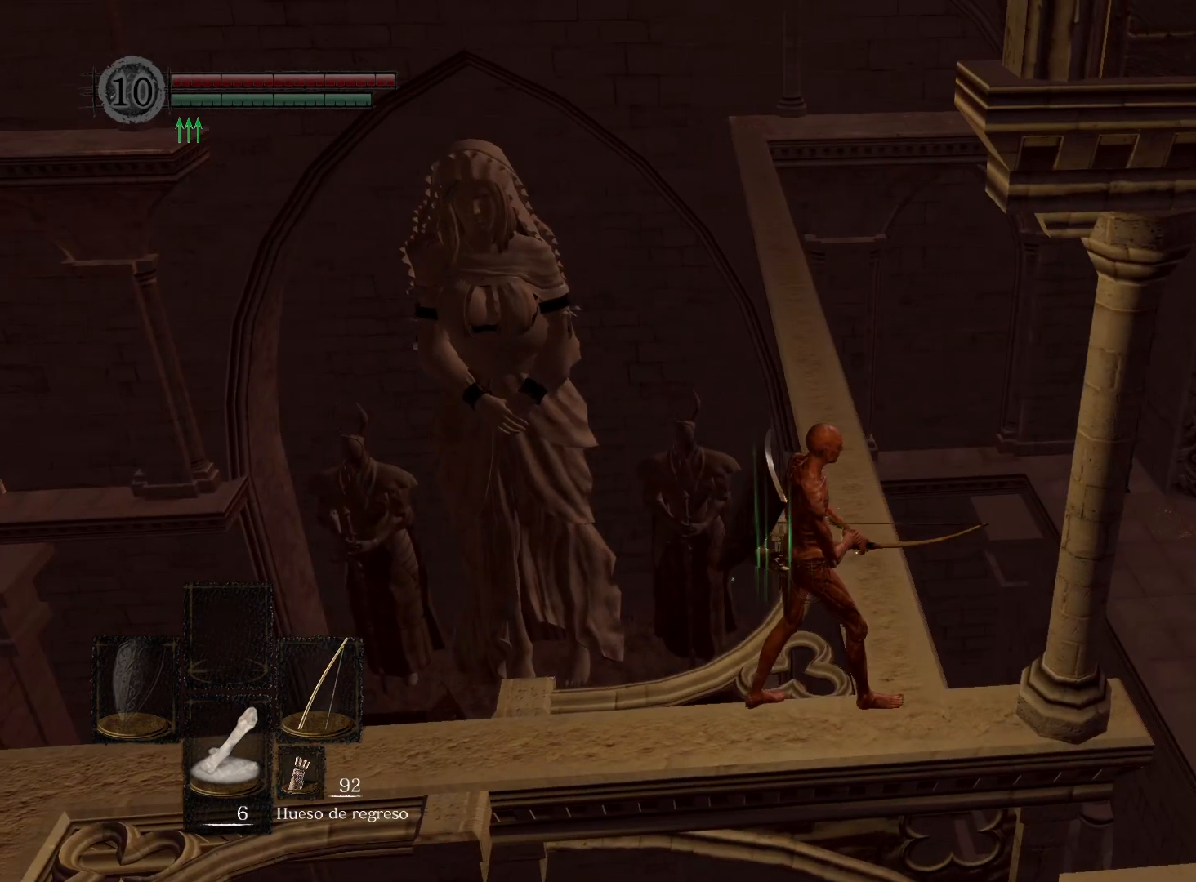
{"buttons": [], "left_stick": "center", "right_stick": "left", "events": [[67, "left_stick", "right"], [200, "right_stick", "left"], [217, "left_stick", "center"]]}
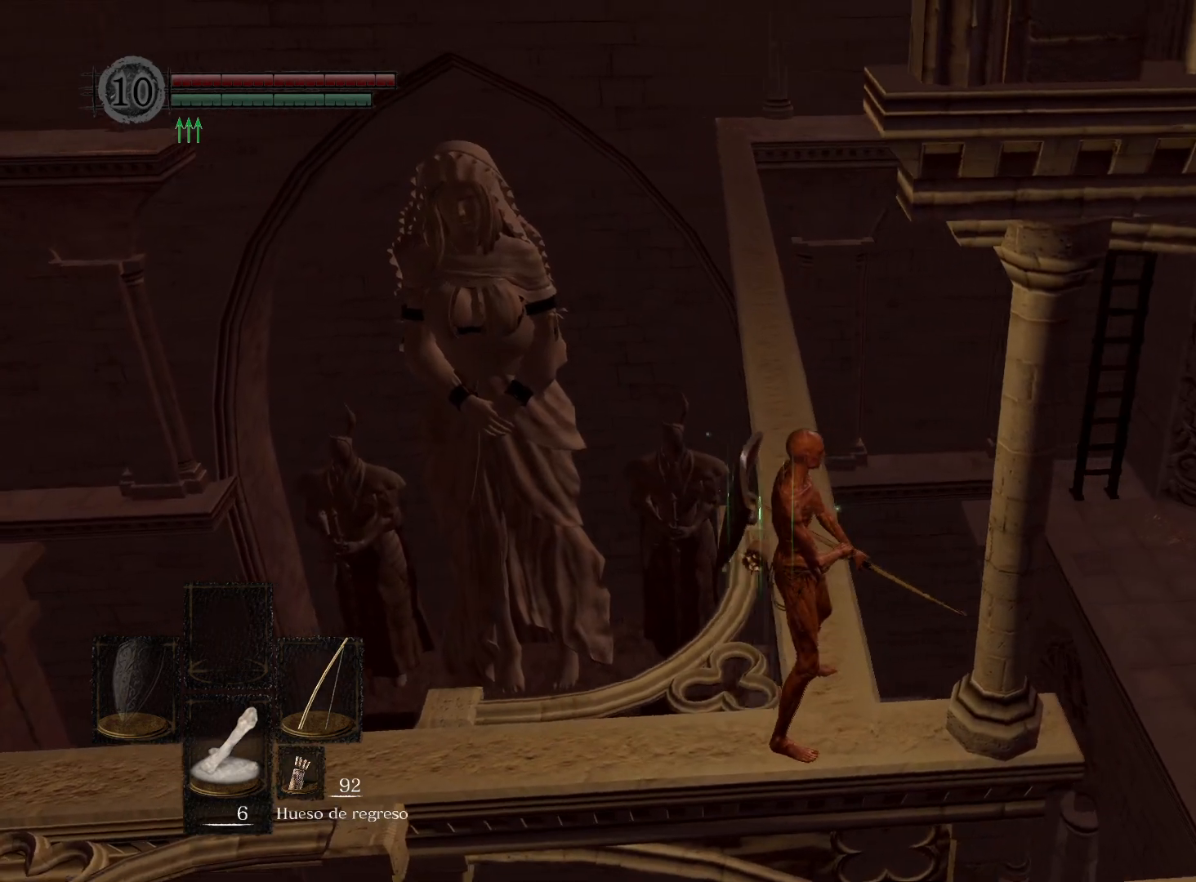
{"buttons": [], "left_stick": "center", "right_stick": "right", "events": [[200, "right_stick", "up-left"], [367, "right_stick", "center"], [383, "left_stick", "right"], [483, "right_stick", "right"], [500, "left_stick", "center"]]}
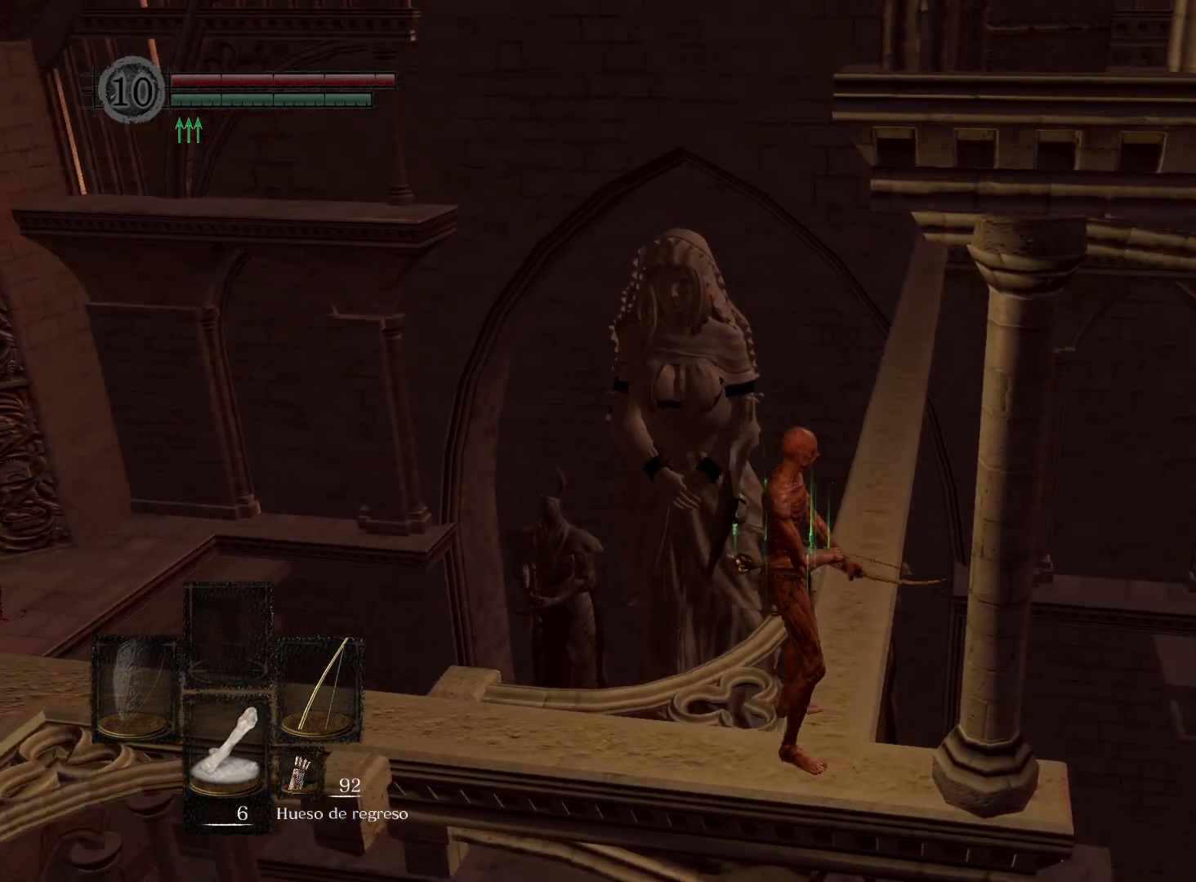
{"buttons": [], "left_stick": "center", "right_stick": "right", "events": []}
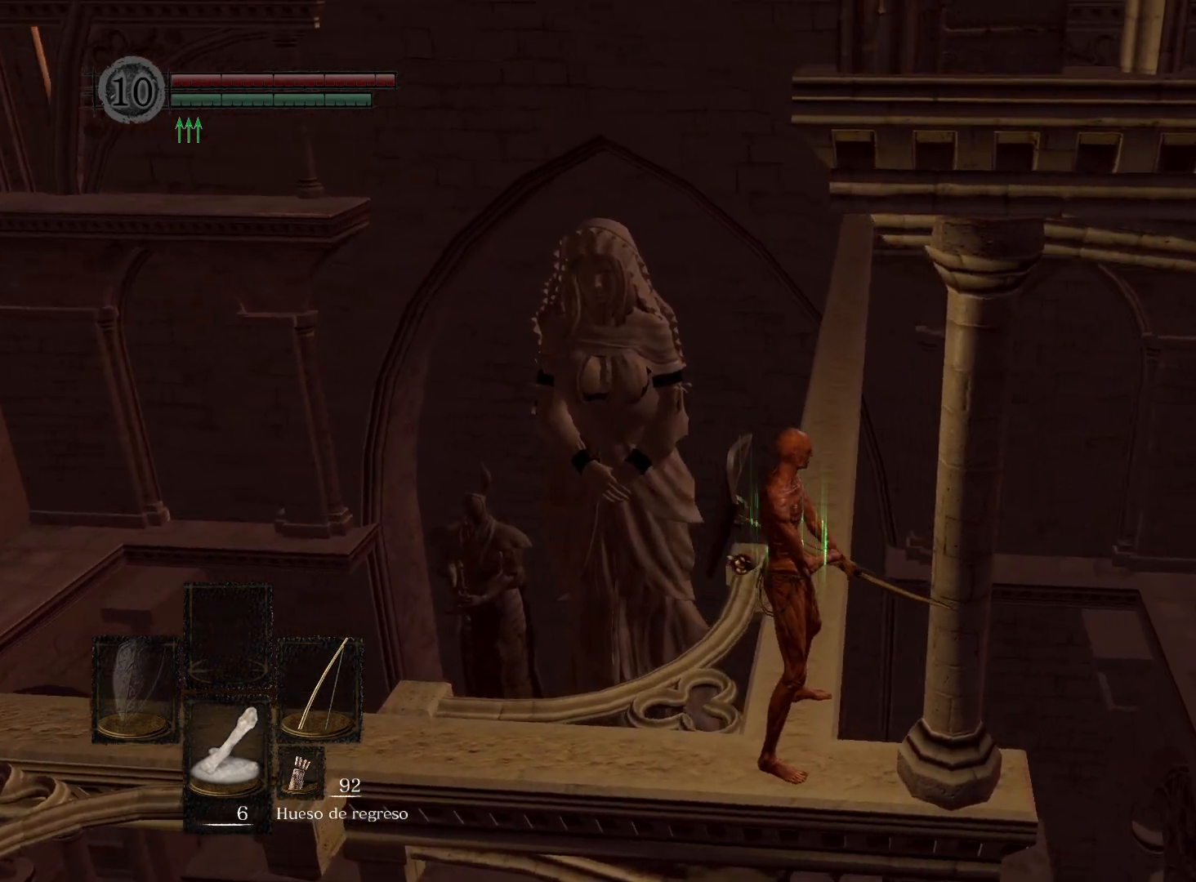
{"buttons": [], "left_stick": "up", "right_stick": "center", "events": [[67, "right_stick", "center"], [217, "left_stick", "up"]]}